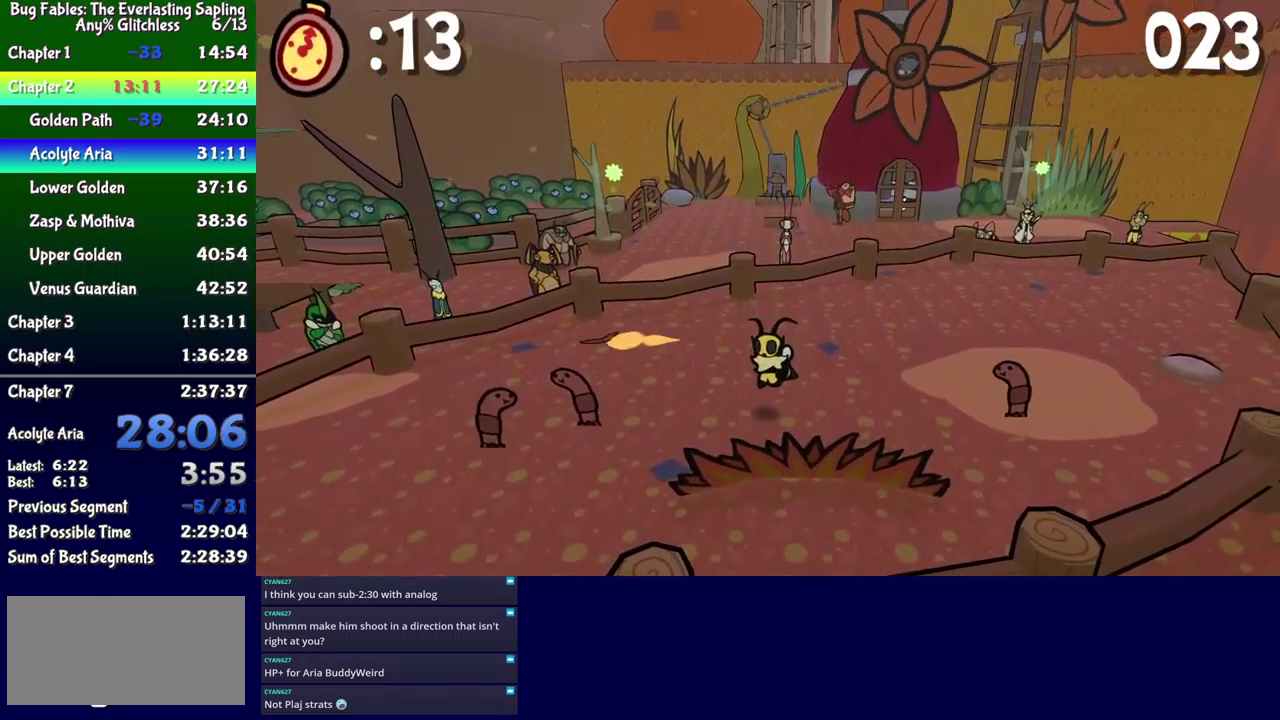
Gameplay with a controller (Xbox layout); each line is a JSON object with the inputs held at the frame after it. "events" lists button and stick changes between this image and that frame as [ms after this image, input, new state], when the widget could be followed in between. Not read: L1 L2 L3 R1 R2 R3 left_stick.
{"buttons": [], "events": [[267, "DPAD_RIGHT", "down"], [300, "B", "down"], [367, "B", "up"], [433, "DPAD_RIGHT", "up"]]}
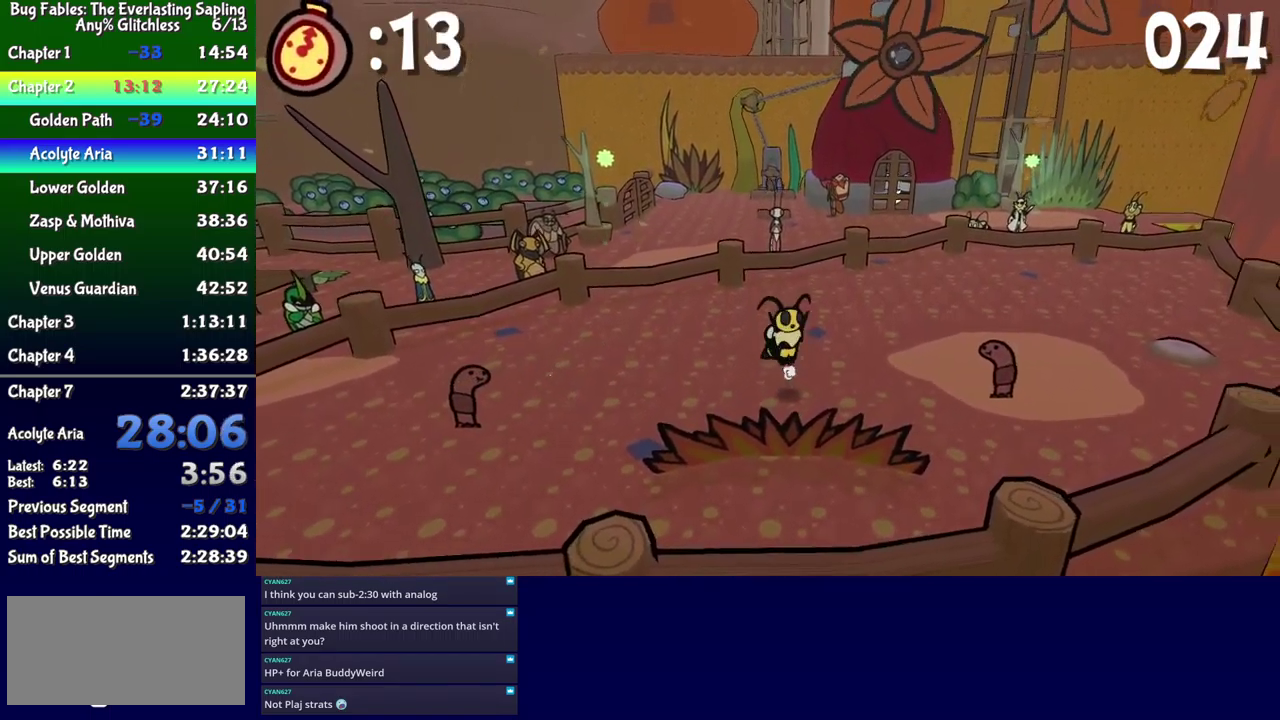
{"buttons": ["A"], "events": [[250, "DPAD_RIGHT", "down"], [317, "DPAD_RIGHT", "up"], [417, "B", "down"], [483, "A", "down"], [483, "B", "up"]]}
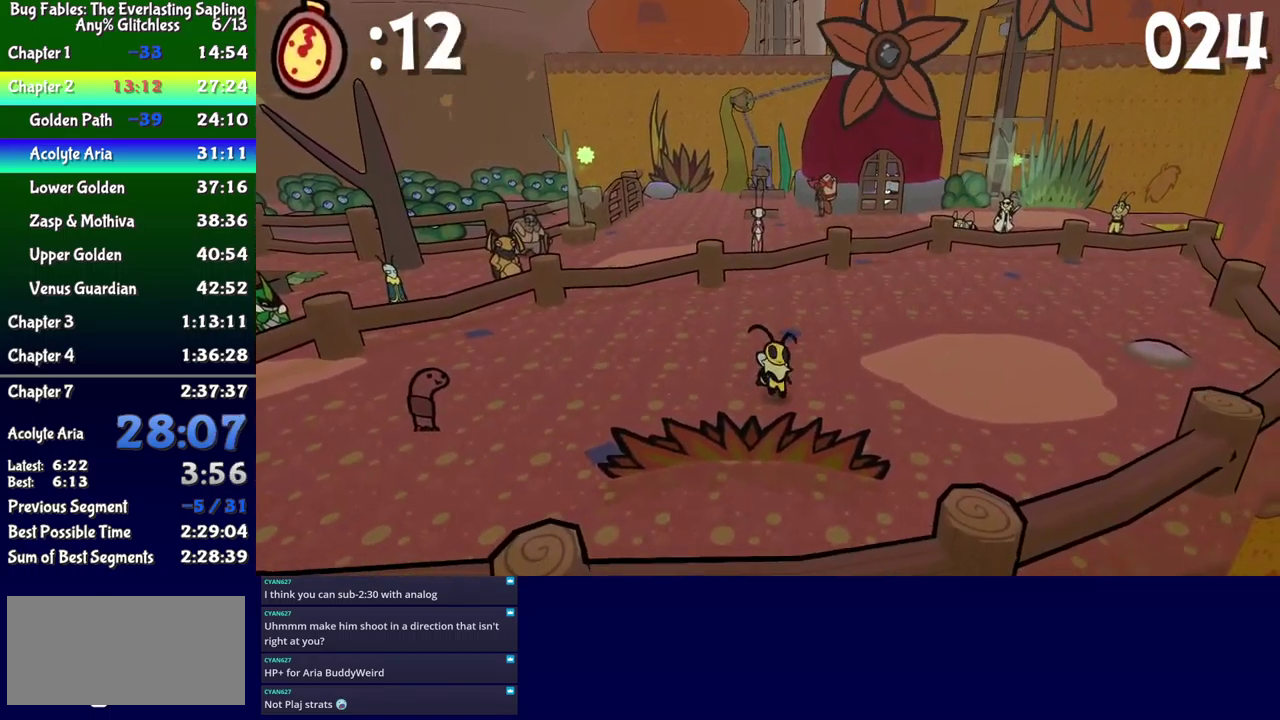
{"buttons": ["DPAD_DOWN"], "events": [[17, "A", "up"], [283, "DPAD_DOWN", "down"]]}
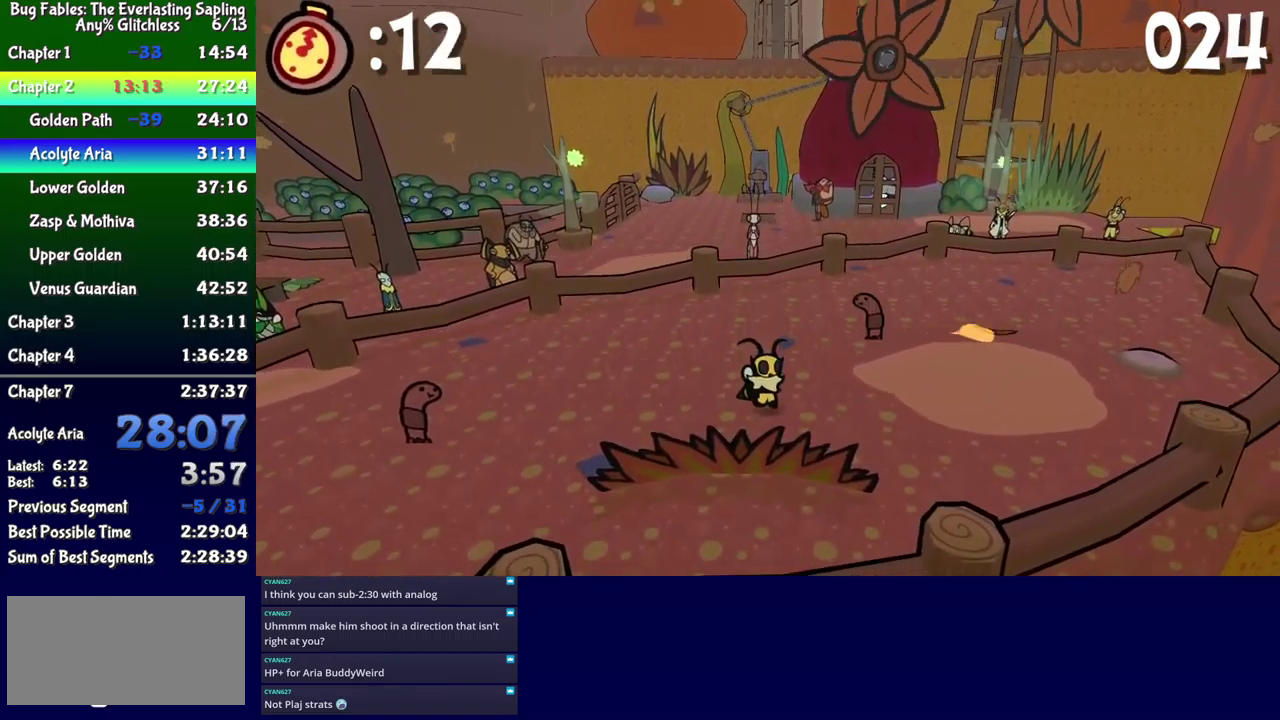
{"buttons": [], "events": [[33, "DPAD_LEFT", "down"], [167, "DPAD_DOWN", "up"], [267, "DPAD_DOWN", "down"], [317, "DPAD_LEFT", "up"], [350, "DPAD_DOWN", "up"]]}
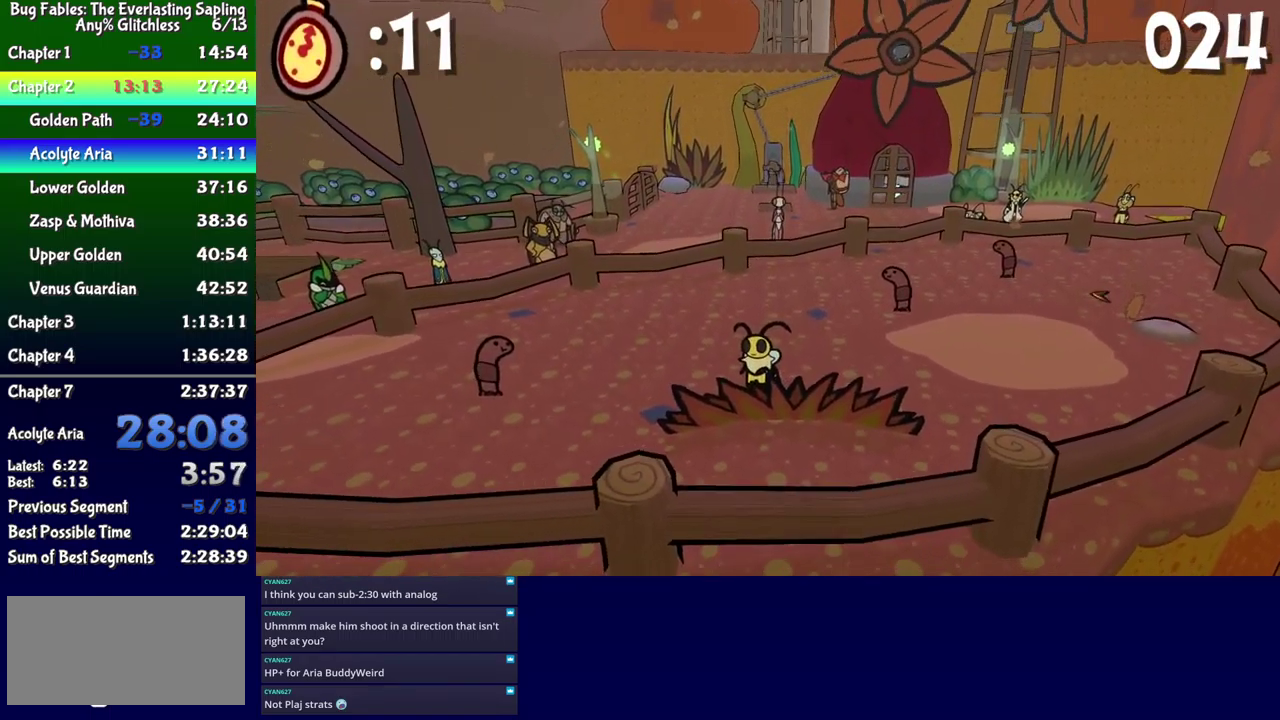
{"buttons": [], "events": [[100, "DPAD_LEFT", "down"], [217, "B", "down"], [300, "B", "up"], [350, "DPAD_LEFT", "up"]]}
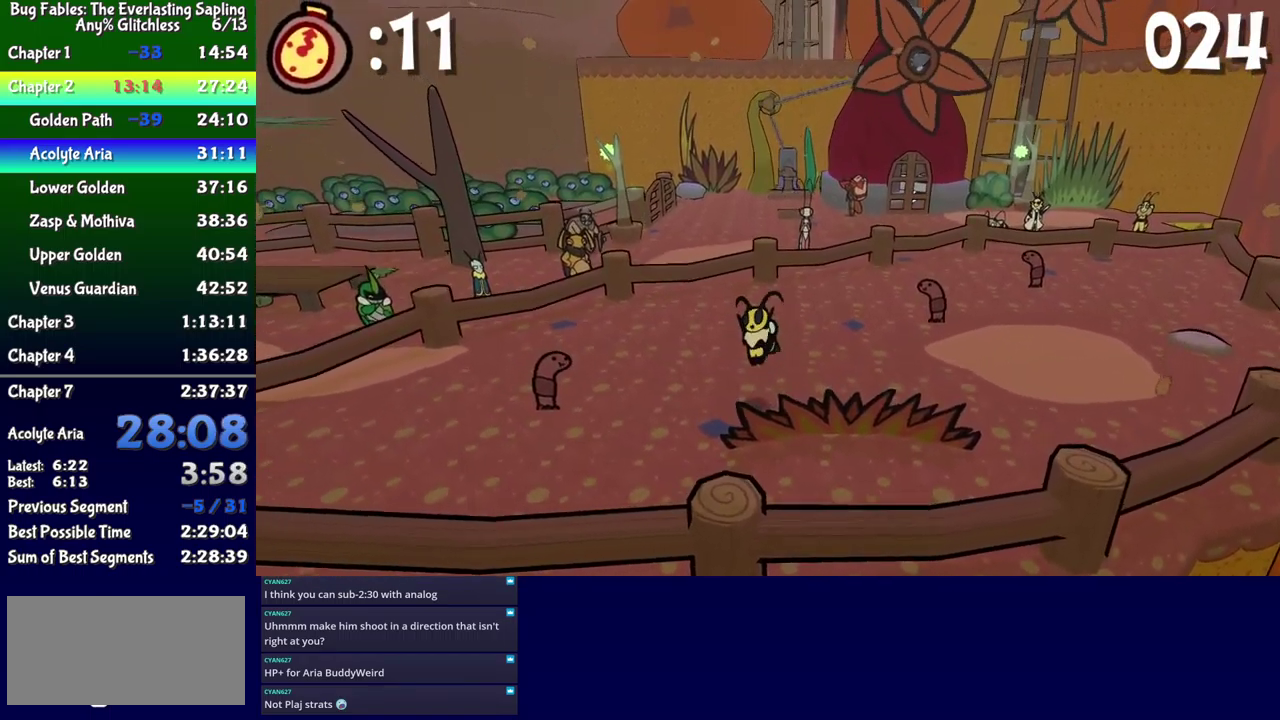
{"buttons": ["DPAD_RIGHT"], "events": [[200, "DPAD_RIGHT", "down"]]}
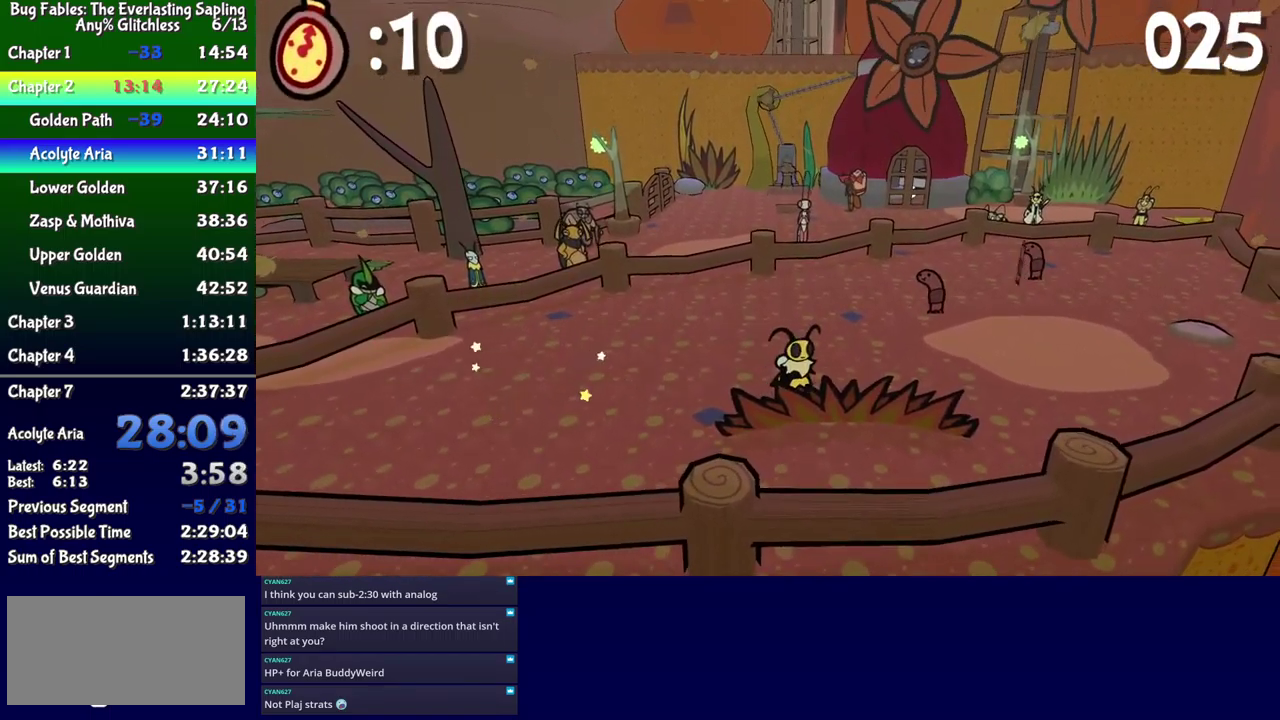
{"buttons": ["DPAD_RIGHT"], "events": []}
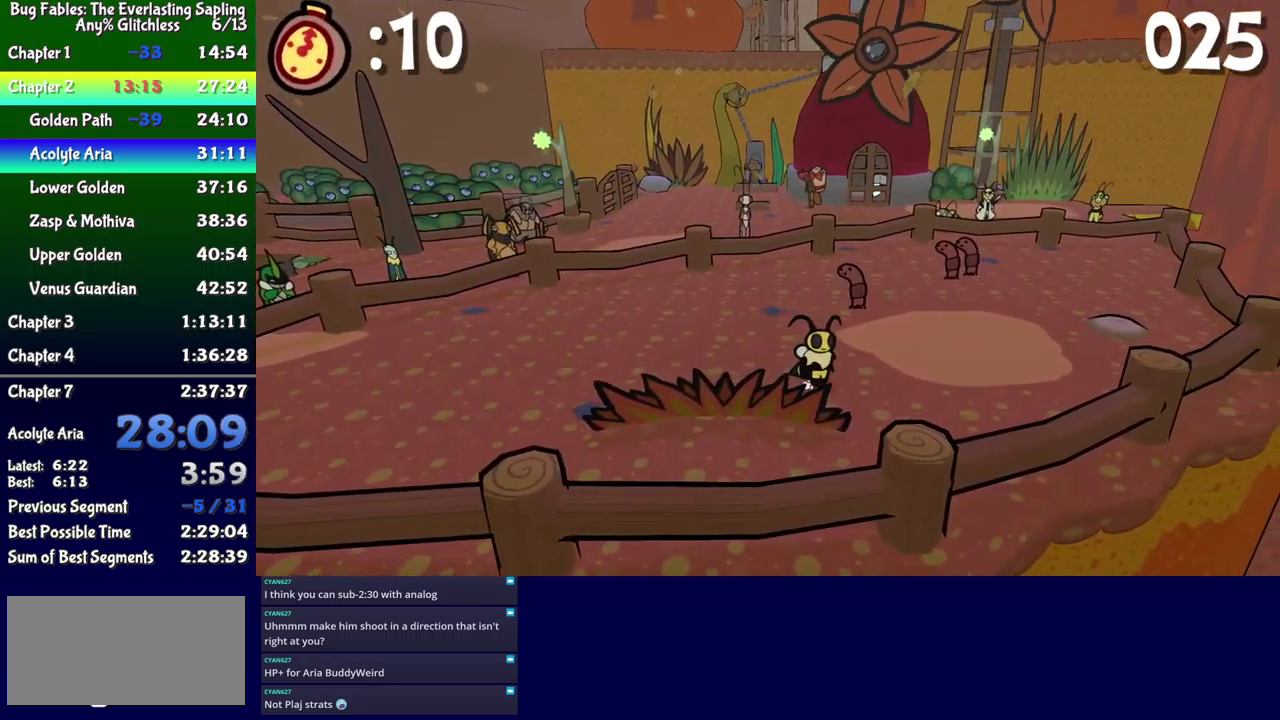
{"buttons": ["DPAD_RIGHT"], "events": [[50, "B", "down"], [50, "DPAD_UP", "down"], [67, "DPAD_RIGHT", "up"], [117, "B", "up"], [134, "DPAD_RIGHT", "down"], [200, "DPAD_RIGHT", "up"], [200, "DPAD_UP", "up"], [317, "DPAD_RIGHT", "down"]]}
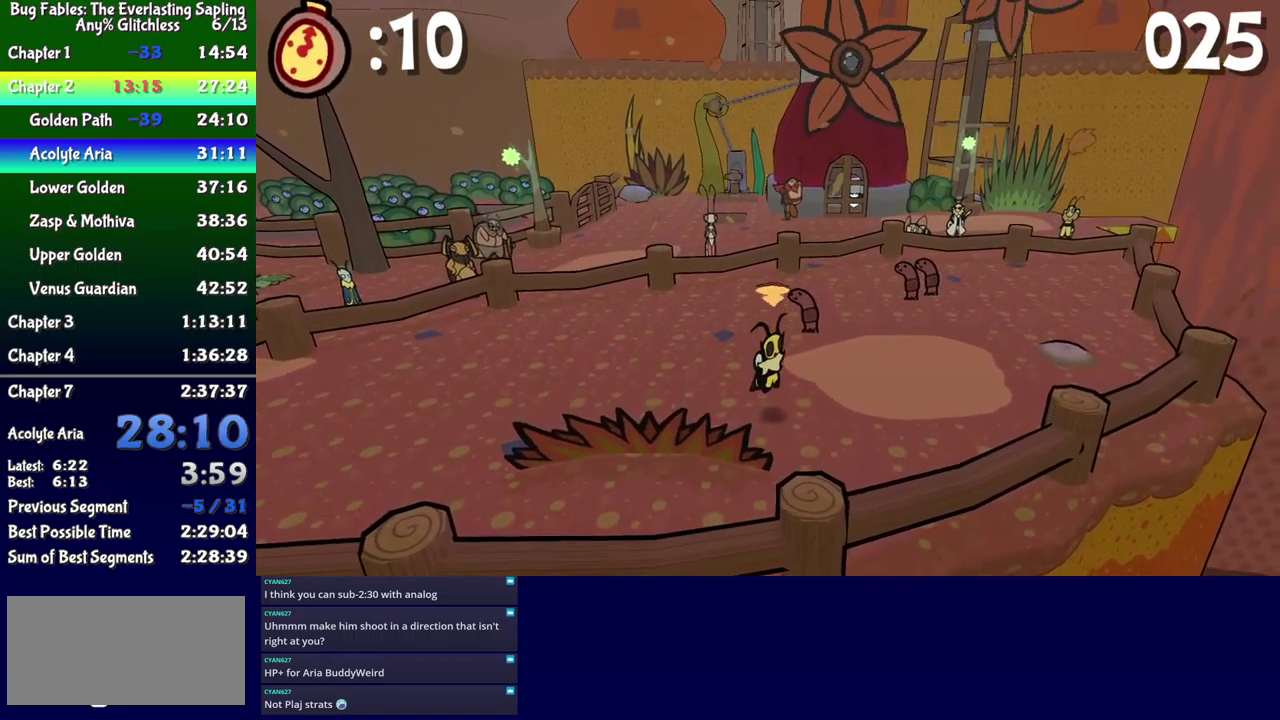
{"buttons": ["DPAD_DOWN", "DPAD_RIGHT"], "events": [[367, "DPAD_DOWN", "down"]]}
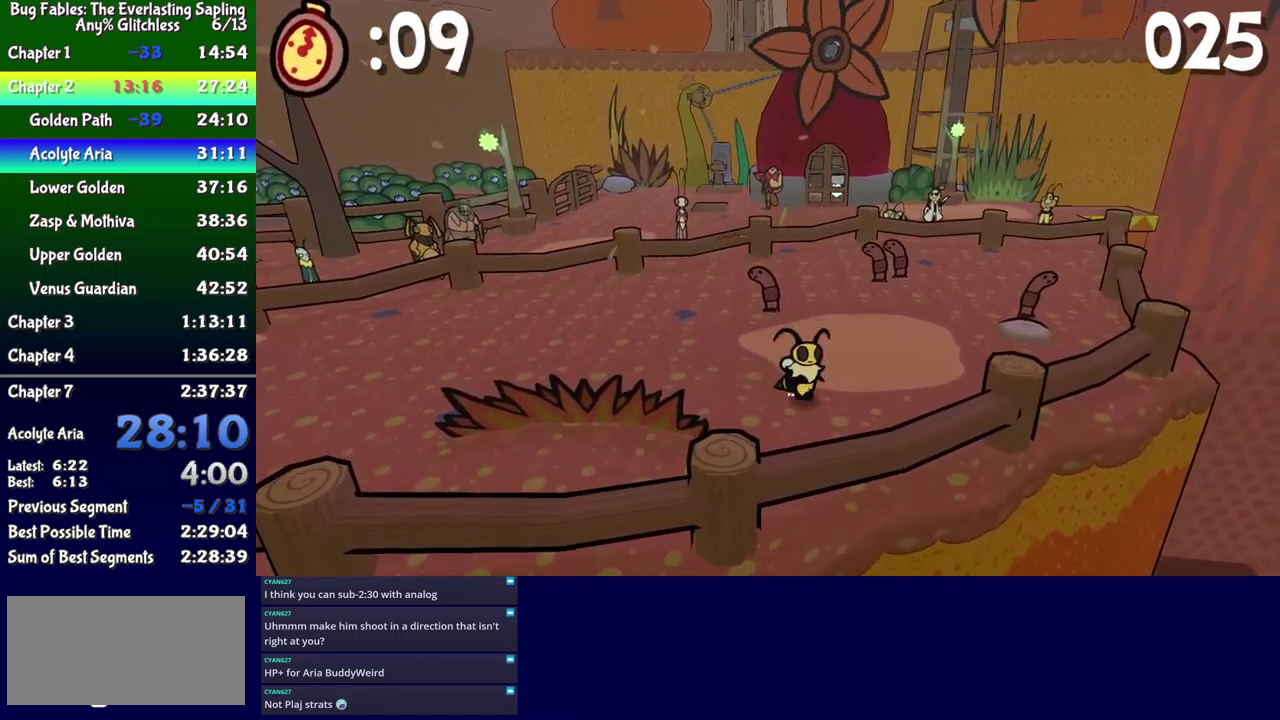
{"buttons": ["DPAD_UP", "DPAD_RIGHT"], "events": [[17, "DPAD_RIGHT", "up"], [34, "DPAD_DOWN", "up"], [134, "DPAD_RIGHT", "down"], [350, "DPAD_UP", "down"]]}
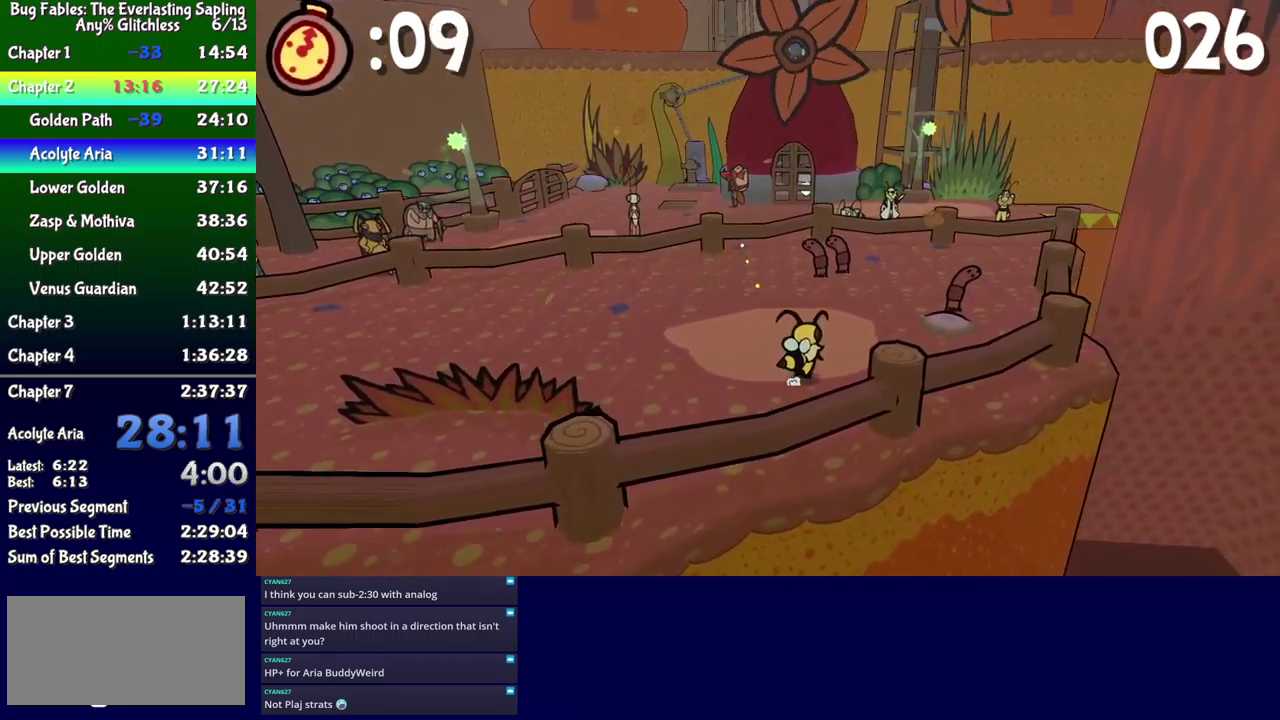
{"buttons": [], "events": [[134, "B", "down"], [150, "DPAD_RIGHT", "up"], [200, "B", "up"], [334, "DPAD_UP", "up"]]}
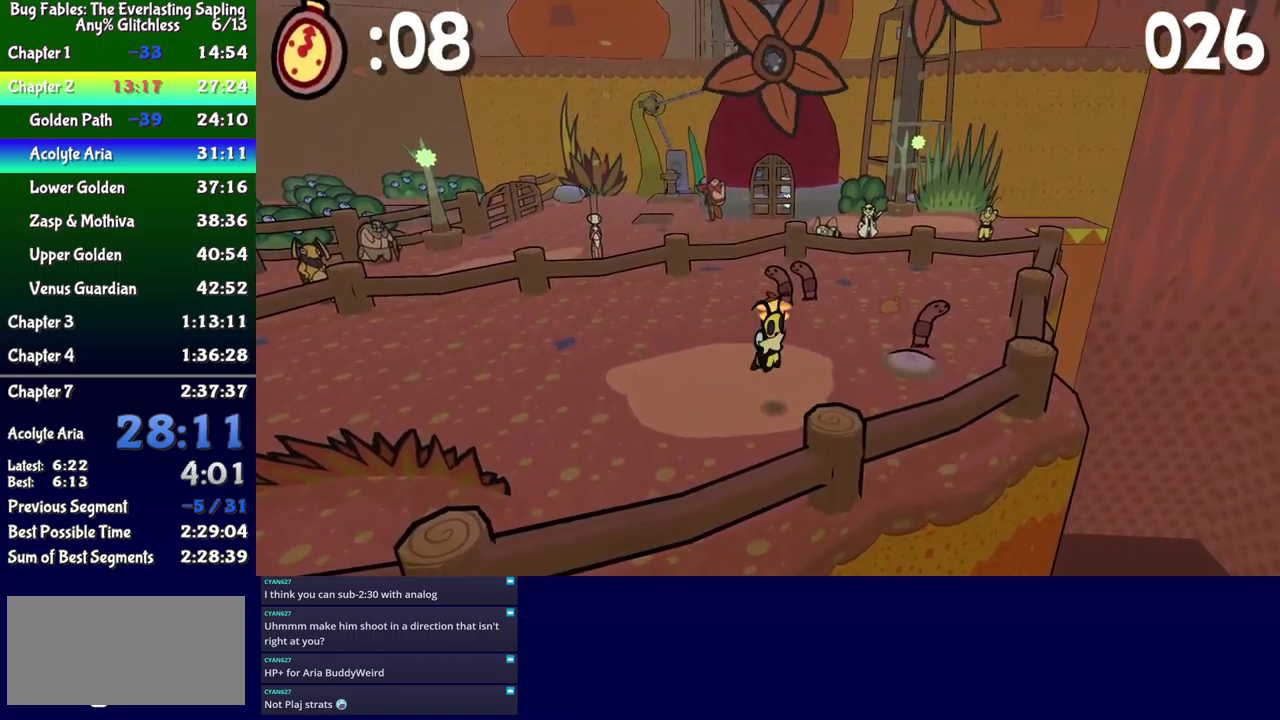
{"buttons": ["DPAD_UP"], "events": [[234, "DPAD_RIGHT", "down"], [417, "DPAD_RIGHT", "up"], [450, "DPAD_UP", "down"]]}
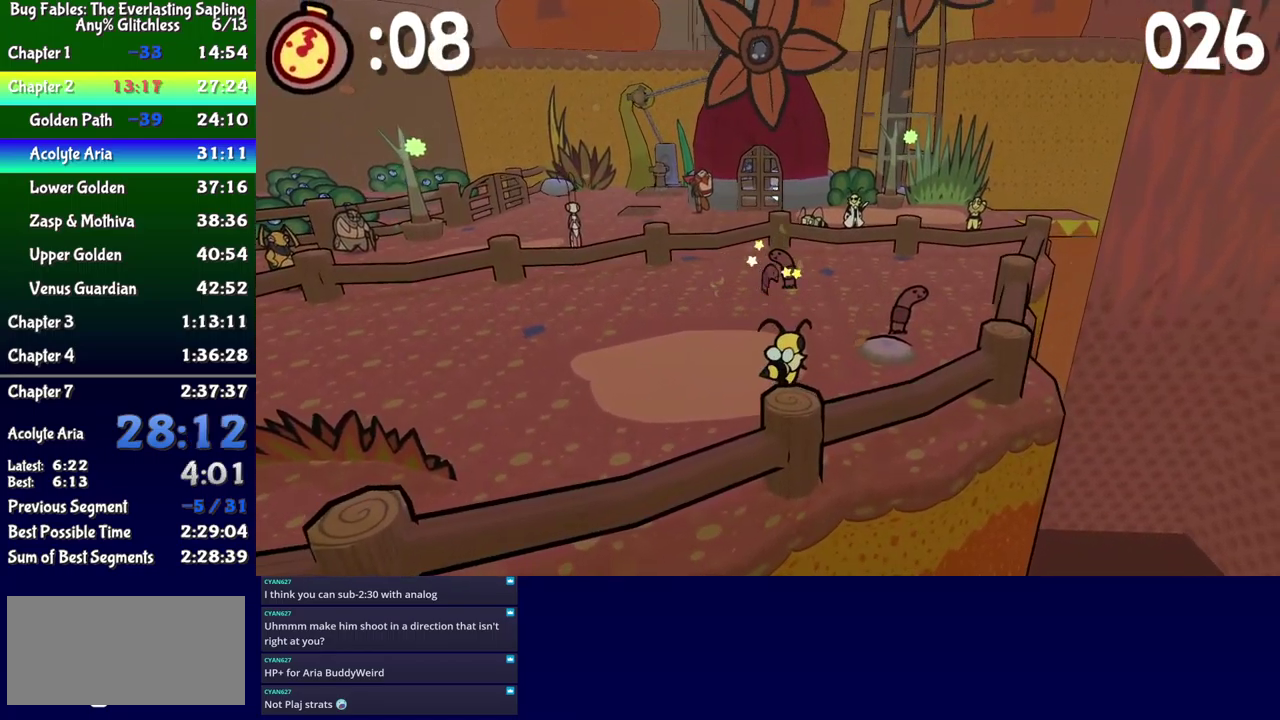
{"buttons": ["DPAD_UP"], "events": [[67, "B", "down"], [134, "B", "up"], [234, "DPAD_UP", "up"], [500, "DPAD_UP", "down"]]}
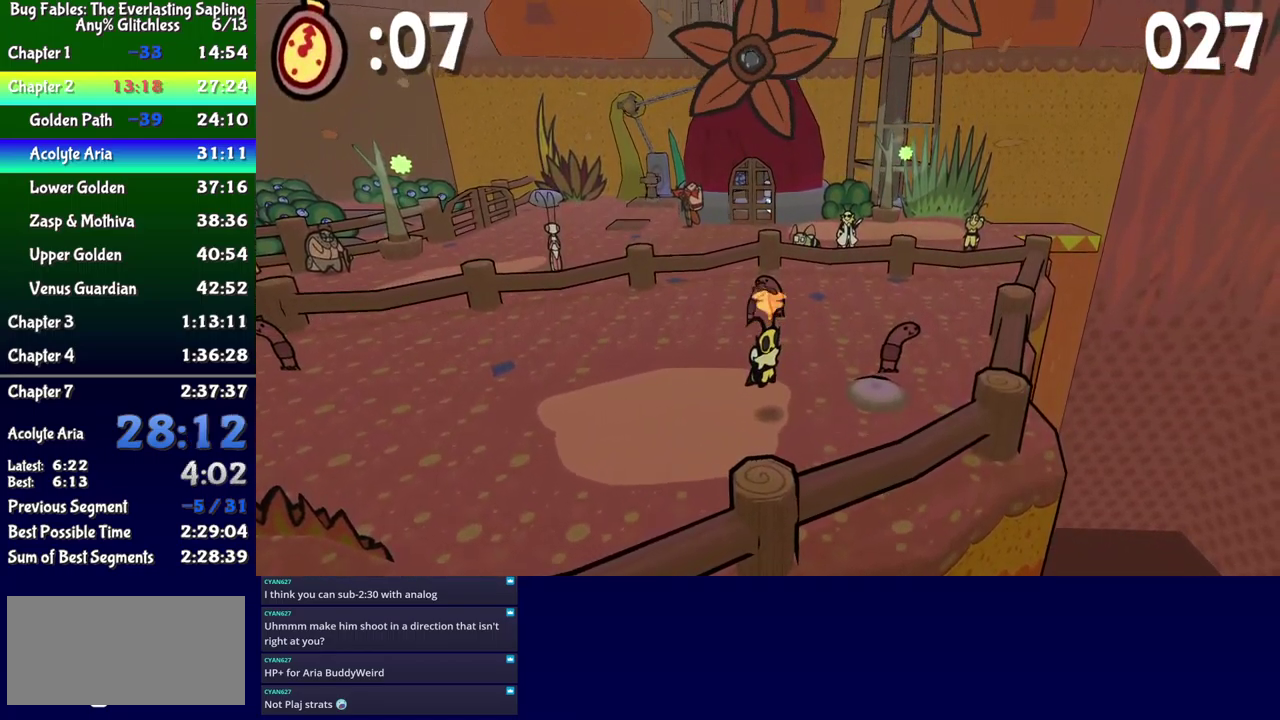
{"buttons": ["DPAD_UP", "DPAD_LEFT"], "events": [[50, "DPAD_LEFT", "down"]]}
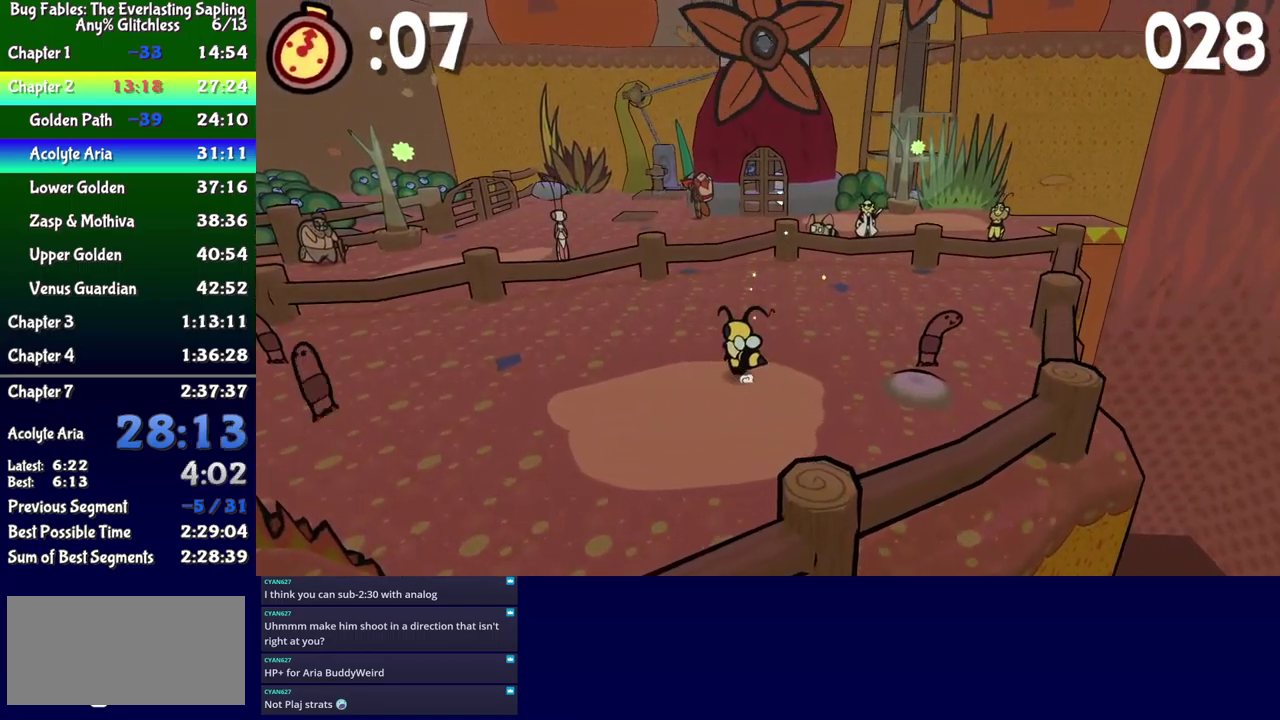
{"buttons": [], "events": [[100, "DPAD_UP", "up"], [117, "DPAD_LEFT", "up"], [150, "DPAD_RIGHT", "down"], [167, "B", "down"], [234, "B", "up"], [334, "DPAD_RIGHT", "up"]]}
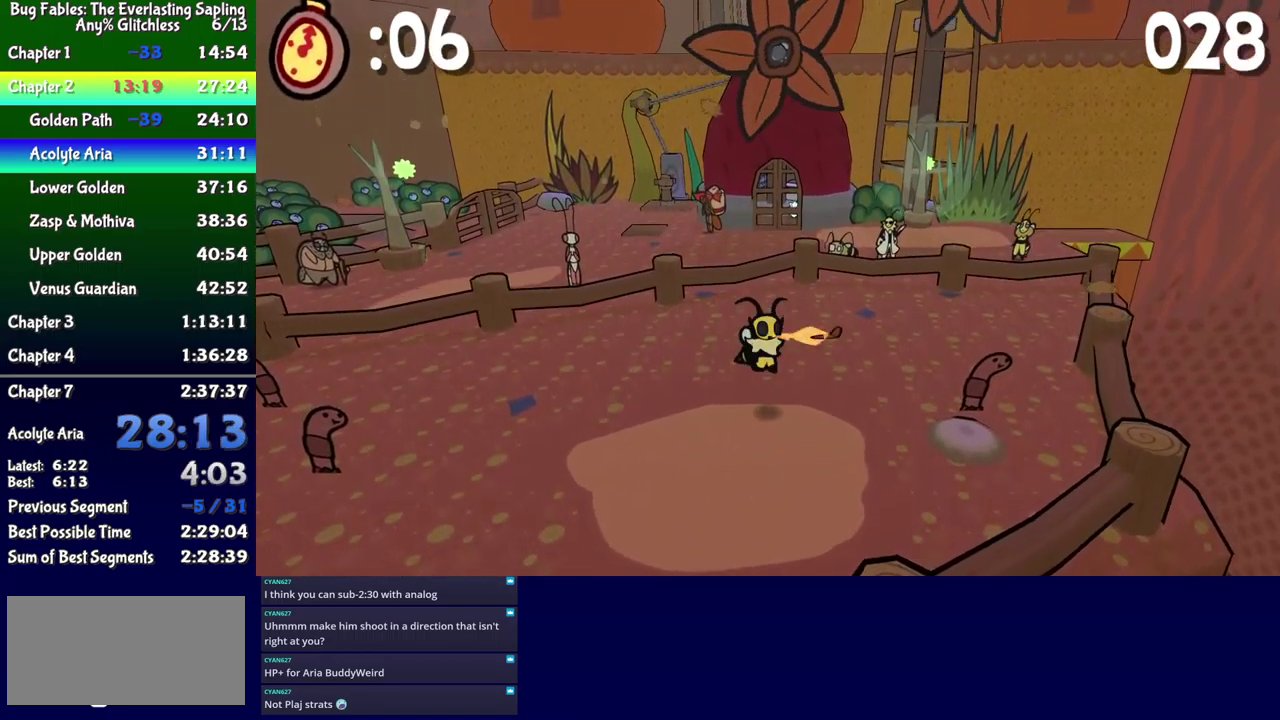
{"buttons": ["DPAD_DOWN", "DPAD_LEFT"], "events": [[34, "DPAD_RIGHT", "down"], [67, "DPAD_DOWN", "down"], [217, "DPAD_RIGHT", "up"], [284, "DPAD_LEFT", "down"]]}
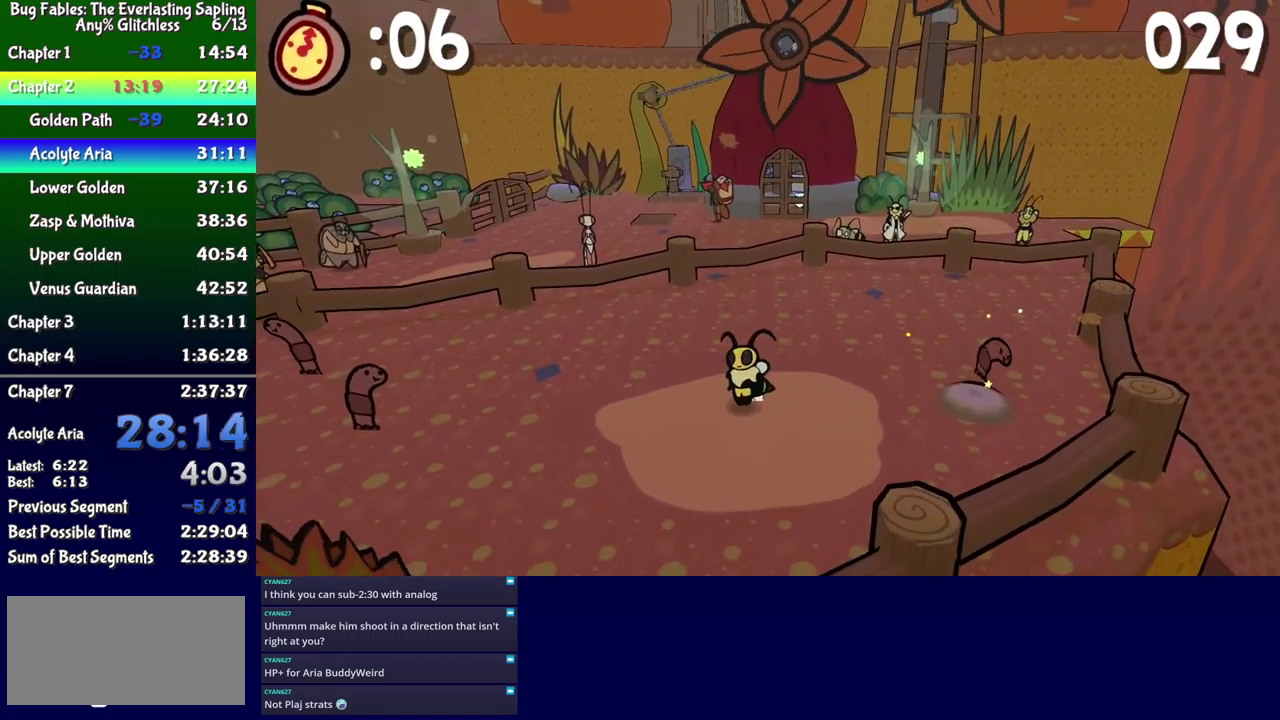
{"buttons": [], "events": [[117, "DPAD_DOWN", "up"], [217, "B", "down"], [267, "B", "up"], [417, "DPAD_LEFT", "up"]]}
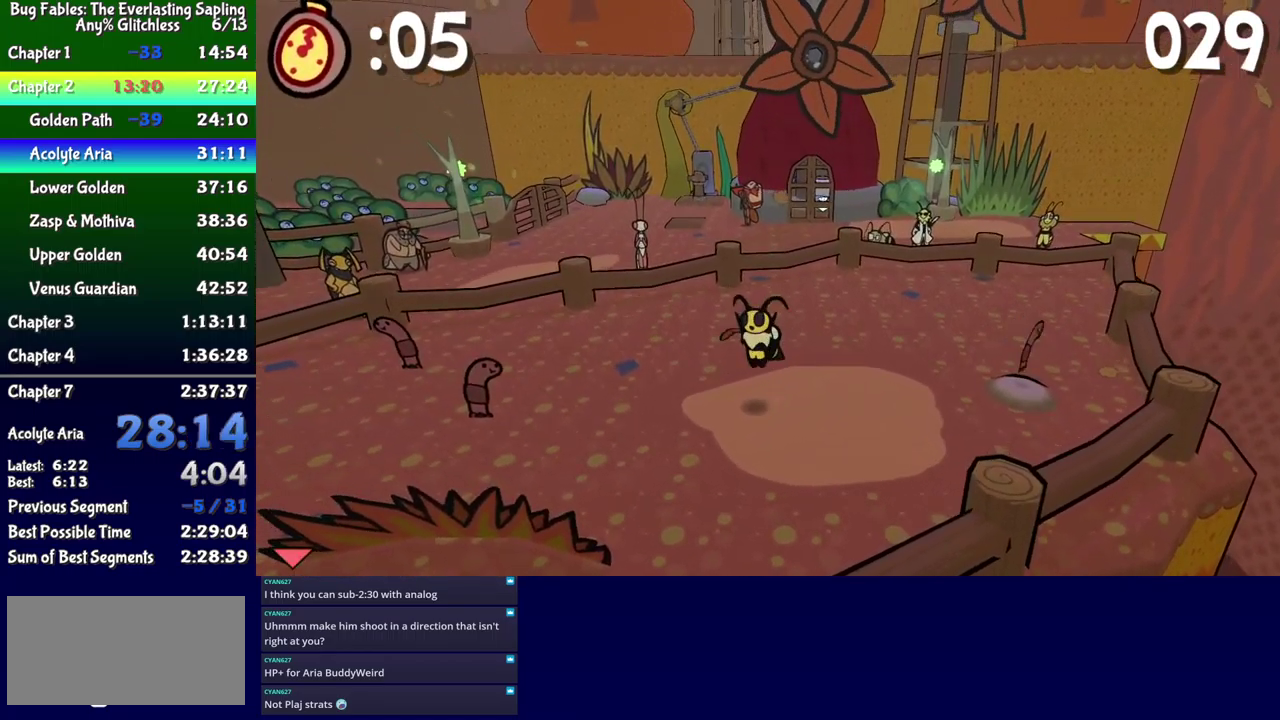
{"buttons": ["DPAD_UP", "DPAD_LEFT"], "events": [[167, "DPAD_LEFT", "down"], [184, "DPAD_UP", "down"]]}
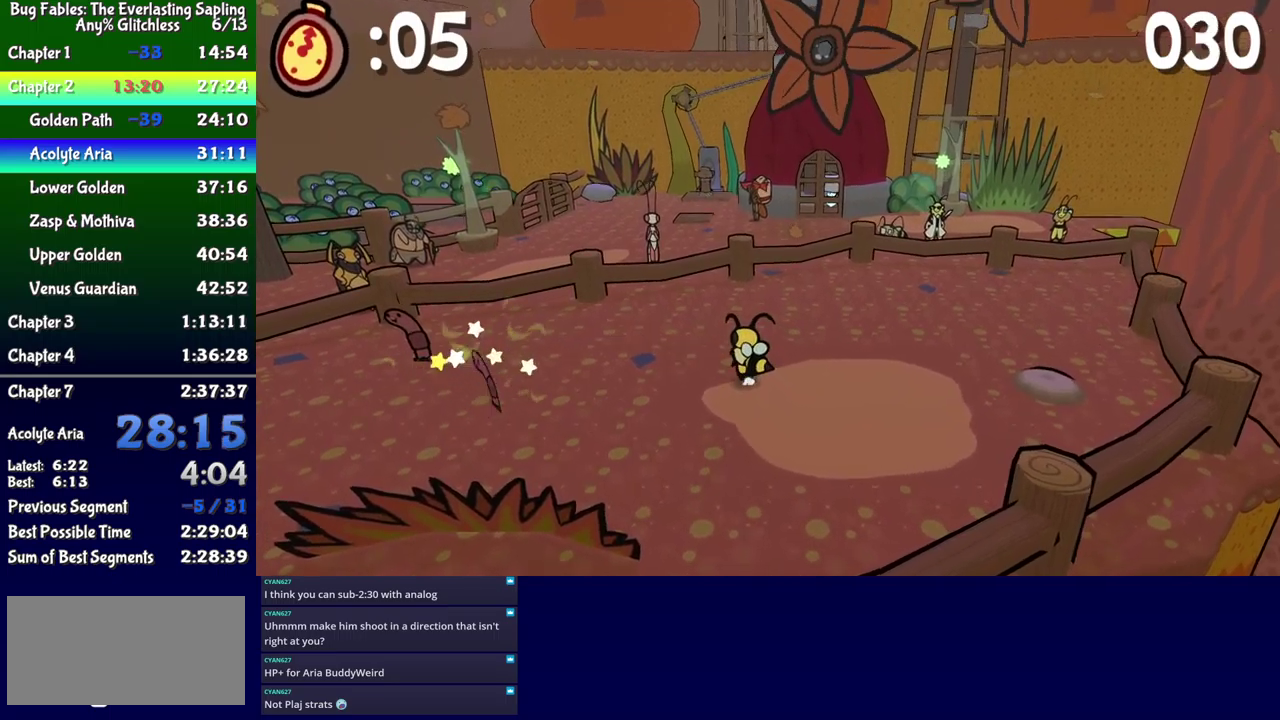
{"buttons": [], "events": [[267, "DPAD_UP", "up"], [300, "B", "down"], [350, "B", "up"], [450, "DPAD_LEFT", "up"]]}
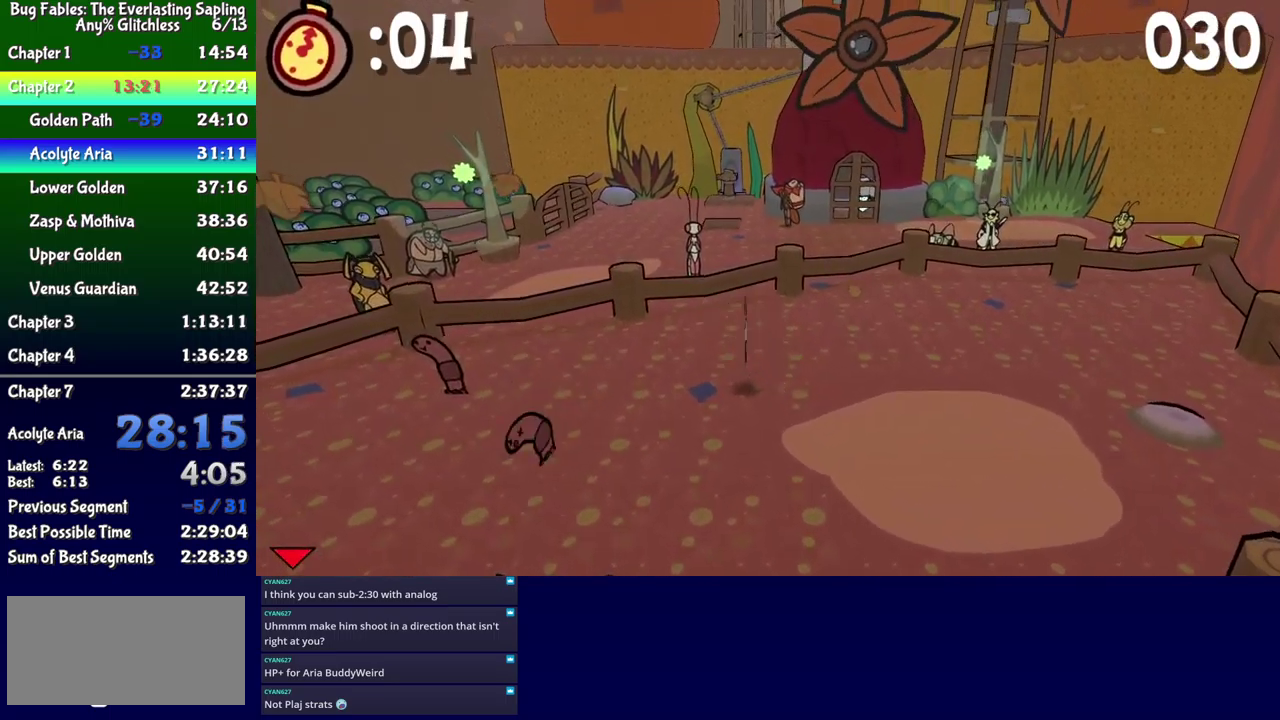
{"buttons": ["DPAD_DOWN", "DPAD_LEFT"], "events": [[383, "DPAD_DOWN", "down"], [500, "DPAD_LEFT", "down"]]}
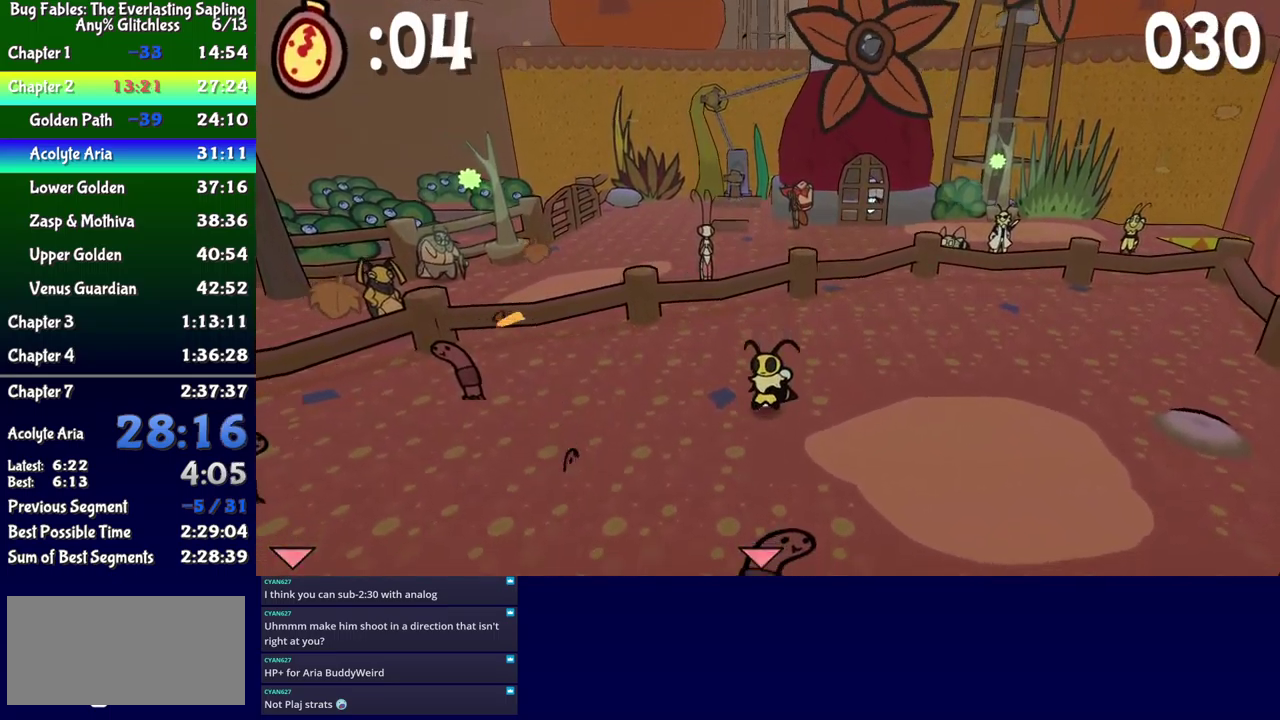
{"buttons": ["DPAD_DOWN", "DPAD_LEFT"], "events": [[267, "DPAD_DOWN", "up"], [500, "DPAD_DOWN", "down"]]}
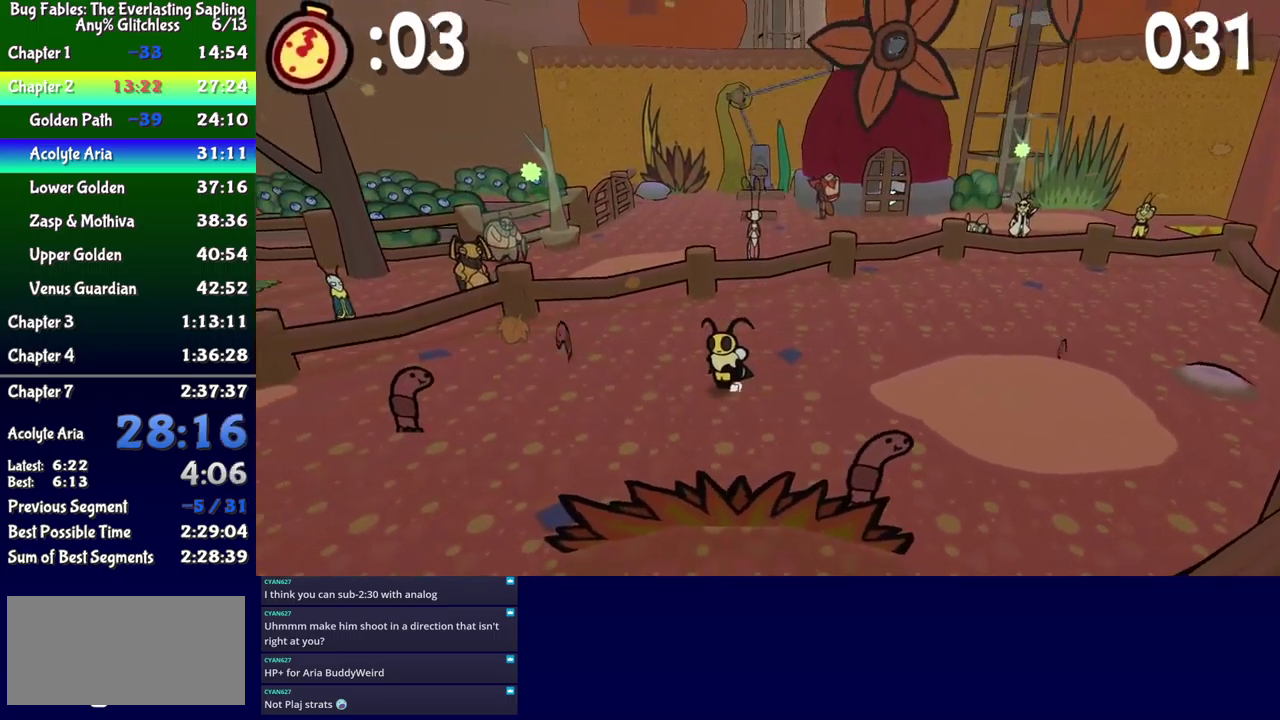
{"buttons": [], "events": [[250, "DPAD_DOWN", "up"], [300, "B", "down"], [367, "B", "up"], [467, "DPAD_LEFT", "up"]]}
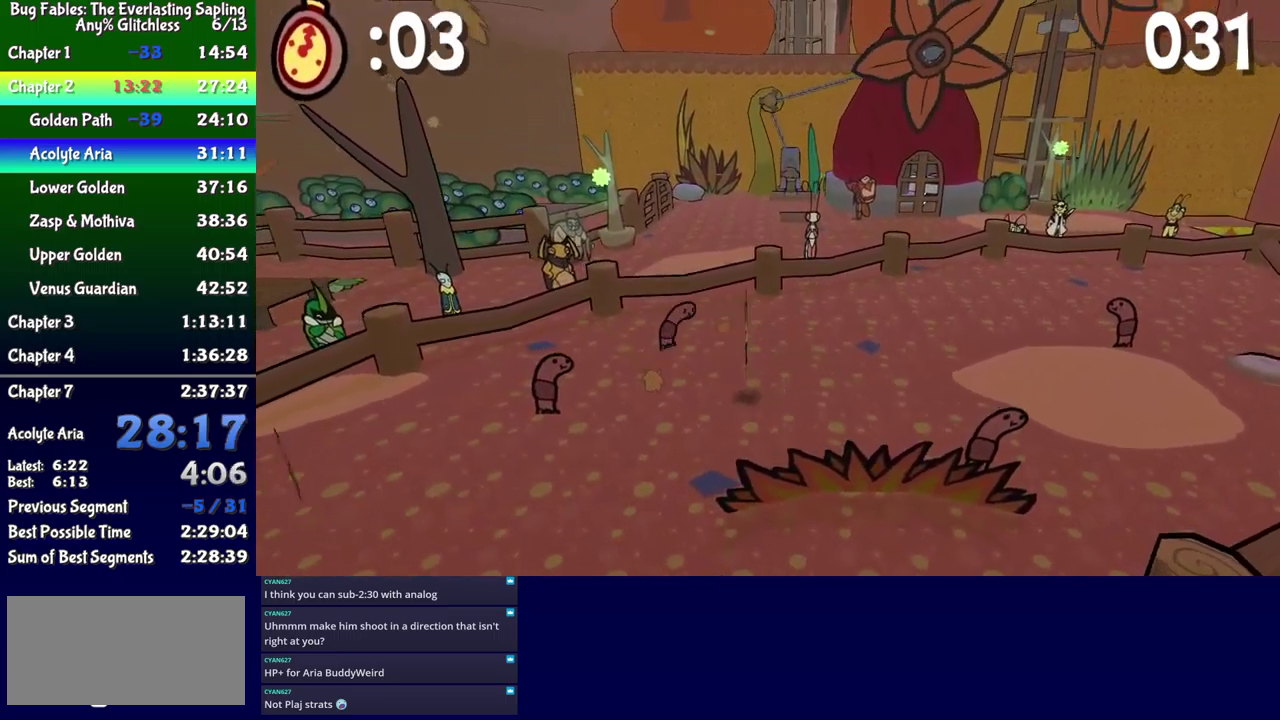
{"buttons": ["DPAD_UP", "DPAD_RIGHT"], "events": [[167, "DPAD_RIGHT", "down"], [450, "DPAD_UP", "down"]]}
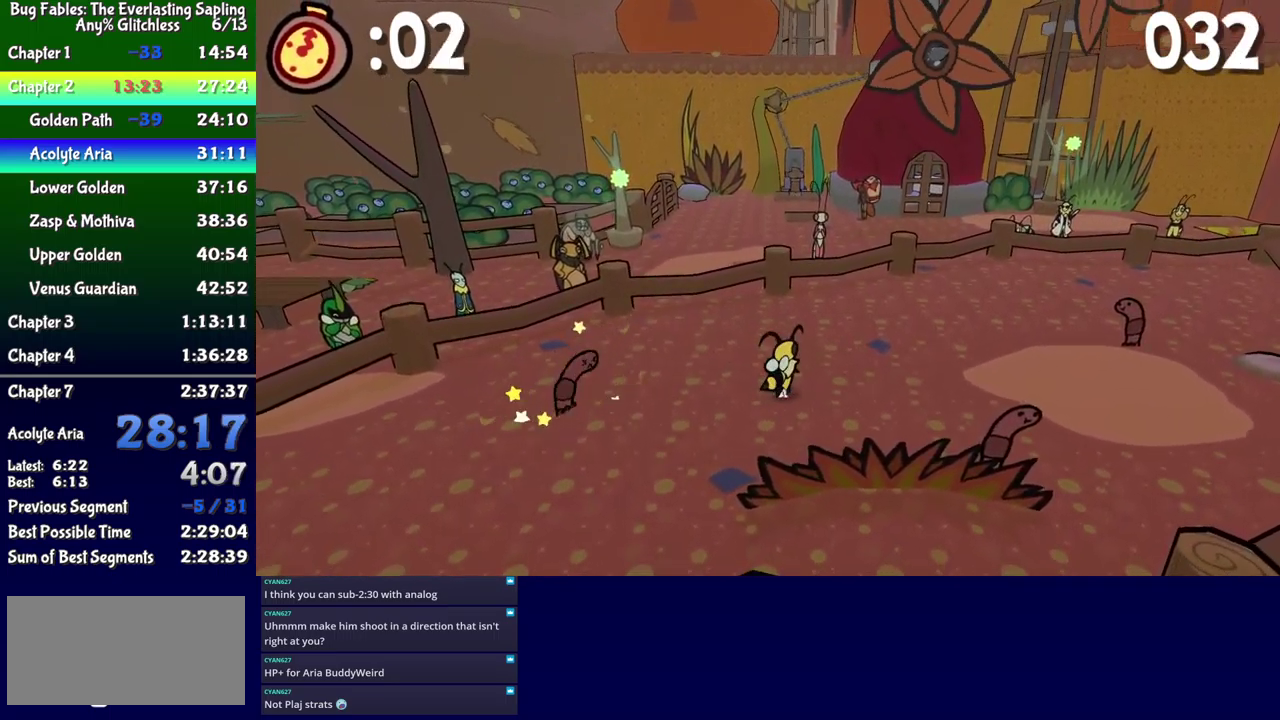
{"buttons": ["DPAD_UP", "DPAD_RIGHT"], "events": []}
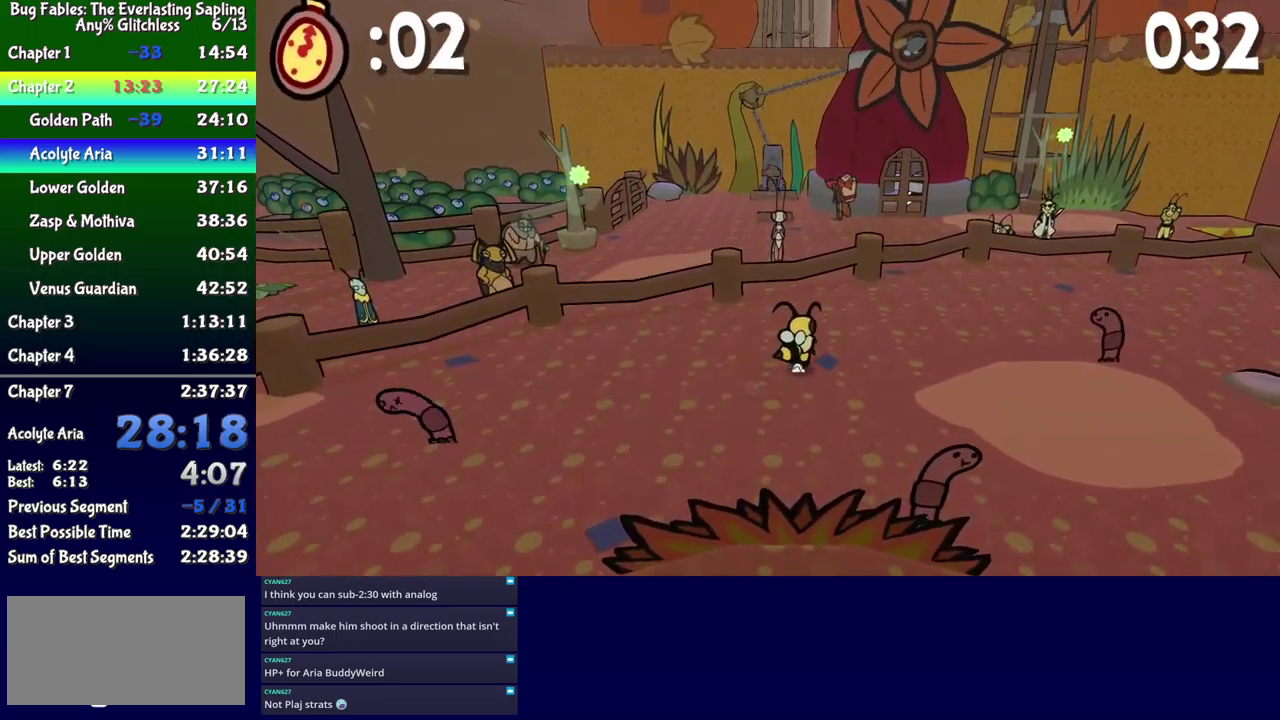
{"buttons": [], "events": [[150, "DPAD_UP", "up"], [233, "DPAD_DOWN", "down"], [283, "B", "down"], [283, "DPAD_RIGHT", "up"], [350, "B", "up"], [433, "DPAD_DOWN", "up"]]}
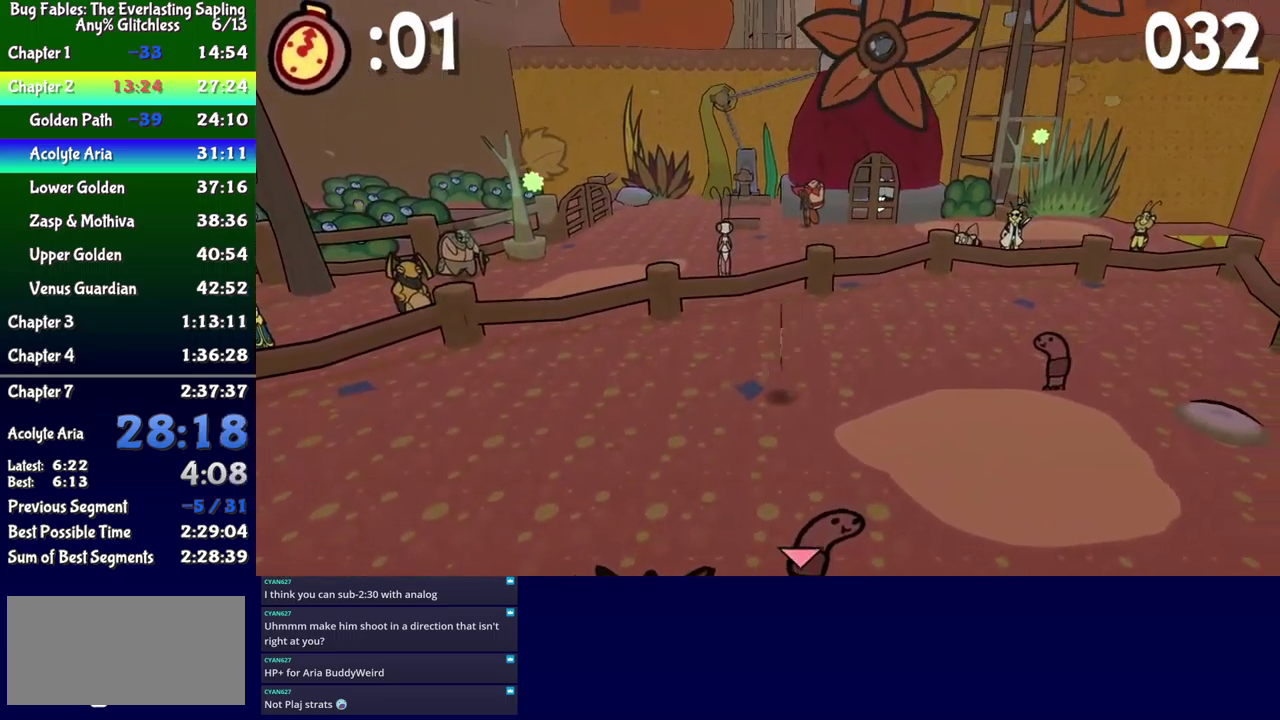
{"buttons": [], "events": []}
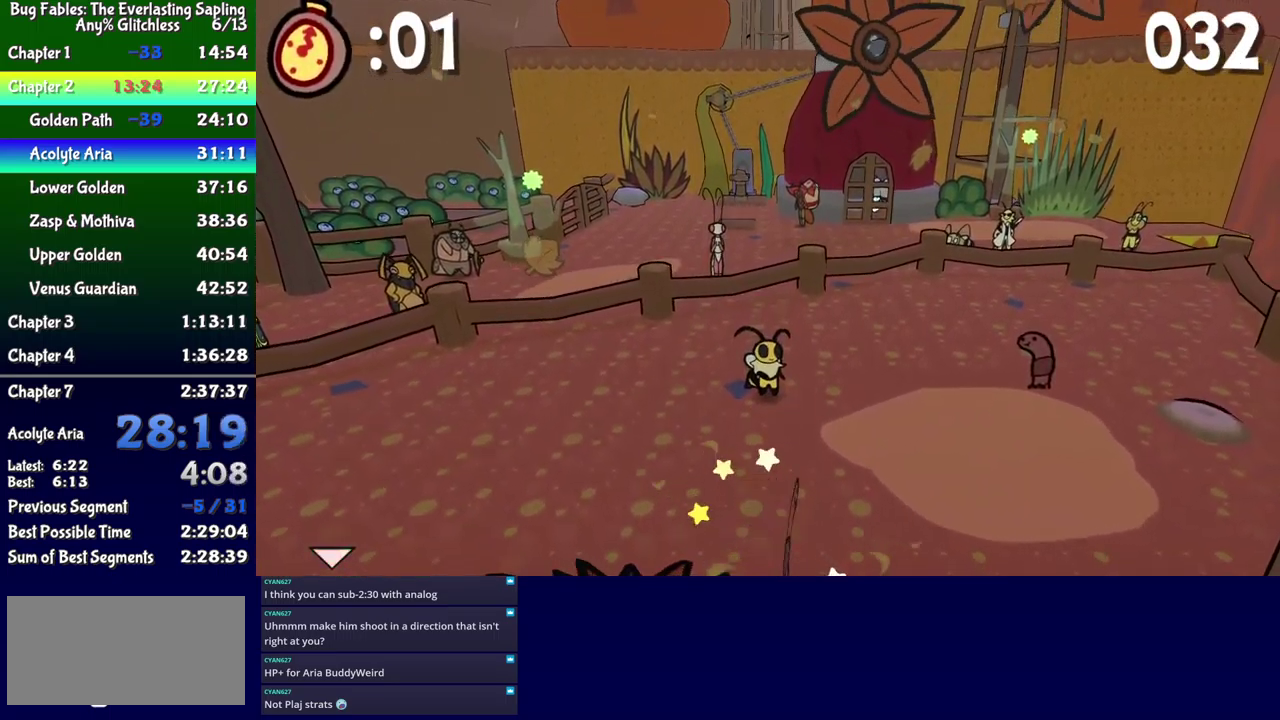
{"buttons": ["DPAD_RIGHT"], "events": [[33, "DPAD_RIGHT", "down"], [67, "B", "down"], [133, "B", "up"], [183, "DPAD_RIGHT", "up"], [500, "DPAD_RIGHT", "down"]]}
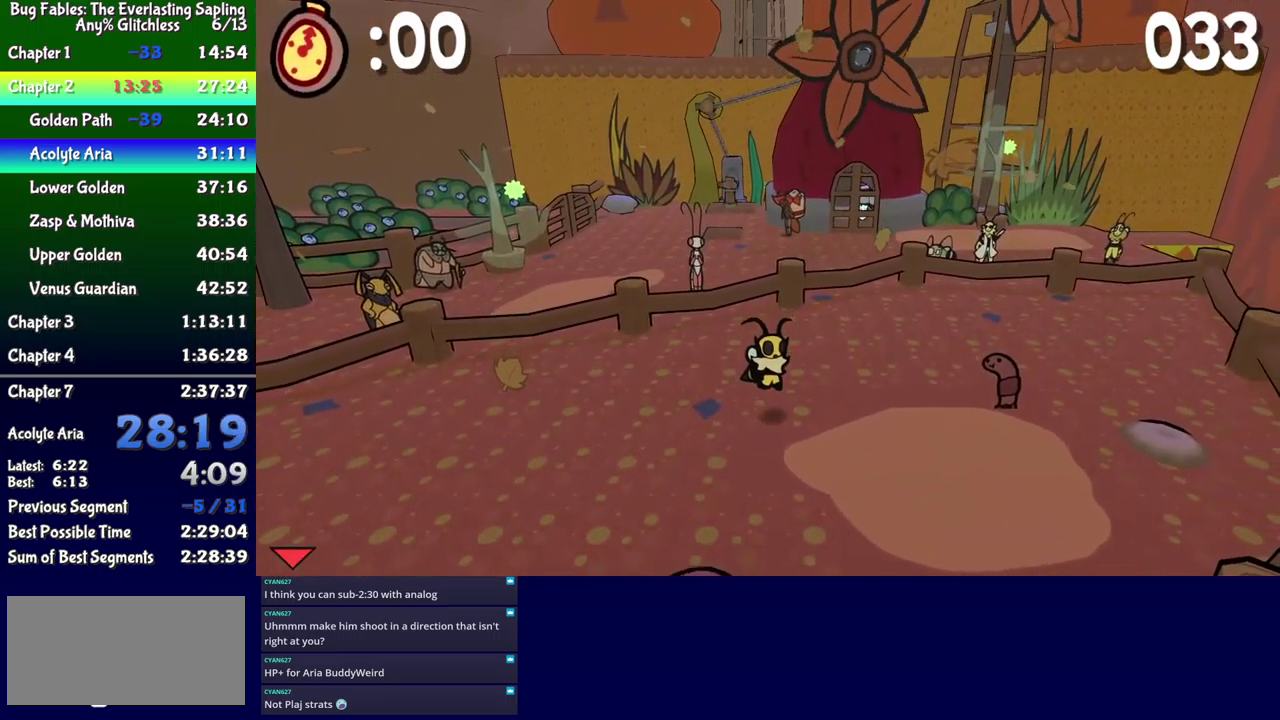
{"buttons": [], "events": [[67, "B", "down"], [150, "B", "up"], [183, "DPAD_RIGHT", "up"], [416, "B", "down"], [466, "B", "up"]]}